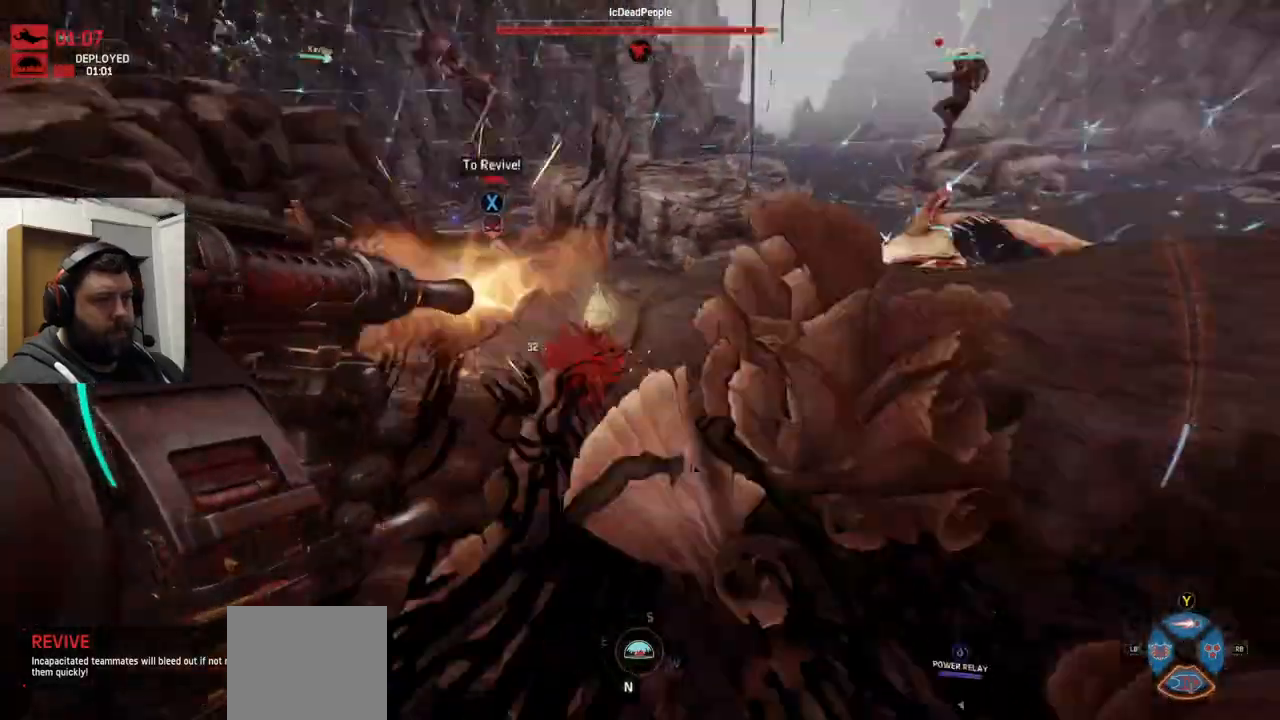
Gameplay with a controller (PlayStation layout); each line is a JSON object with the inputs held at the frame after it (dt_ms = milliseconds from this image to that frame). "events" lists button and stick changes between this image and that frame as [ms after this image, input, new state], when the widget could be followed in between. Not read: L1.
{"dt_ms": 500, "buttons": ["R2"], "left_stick": "down-right", "right_stick": "center", "events": [[50, "right_stick", "center"], [283, "right_stick", "up-left"], [333, "right_stick", "left"], [450, "right_stick", "center"]]}
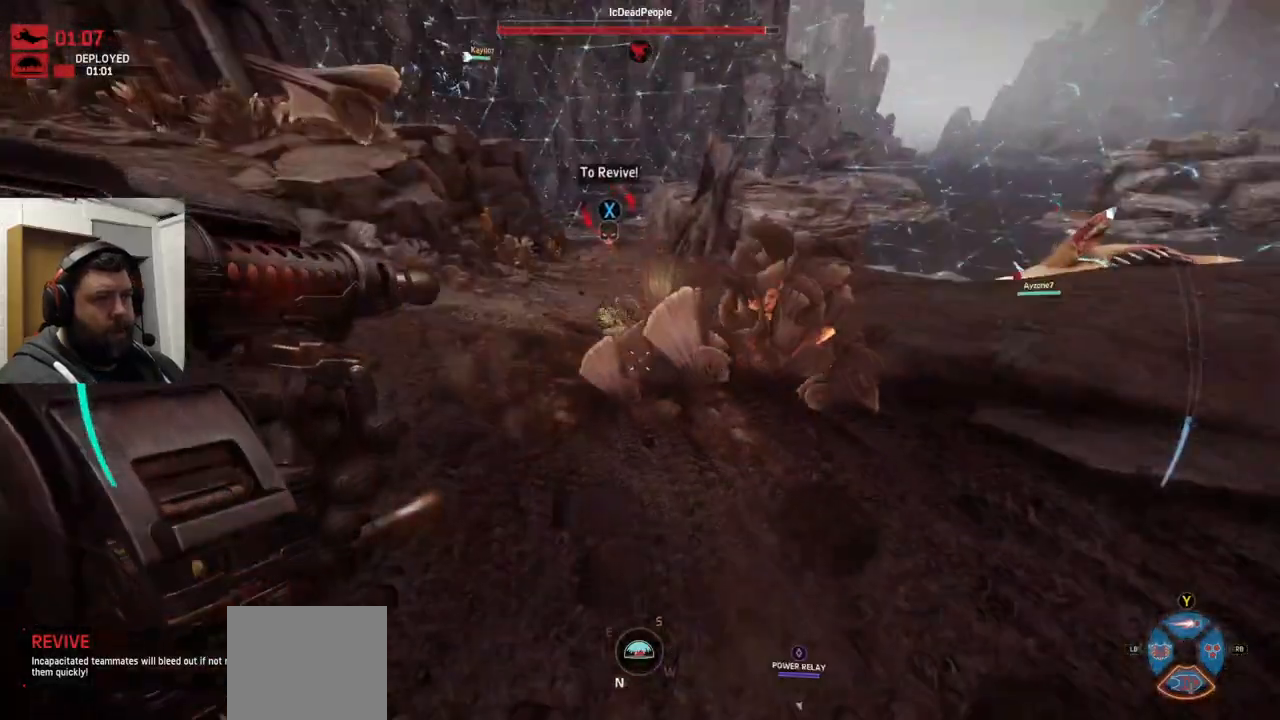
{"dt_ms": 500, "buttons": ["R2"], "left_stick": "up-right", "right_stick": "center", "events": [[50, "right_stick", "down-left"], [167, "right_stick", "center"], [250, "left_stick", "right"], [317, "right_stick", "down-right"], [383, "left_stick", "up-right"], [433, "right_stick", "center"]]}
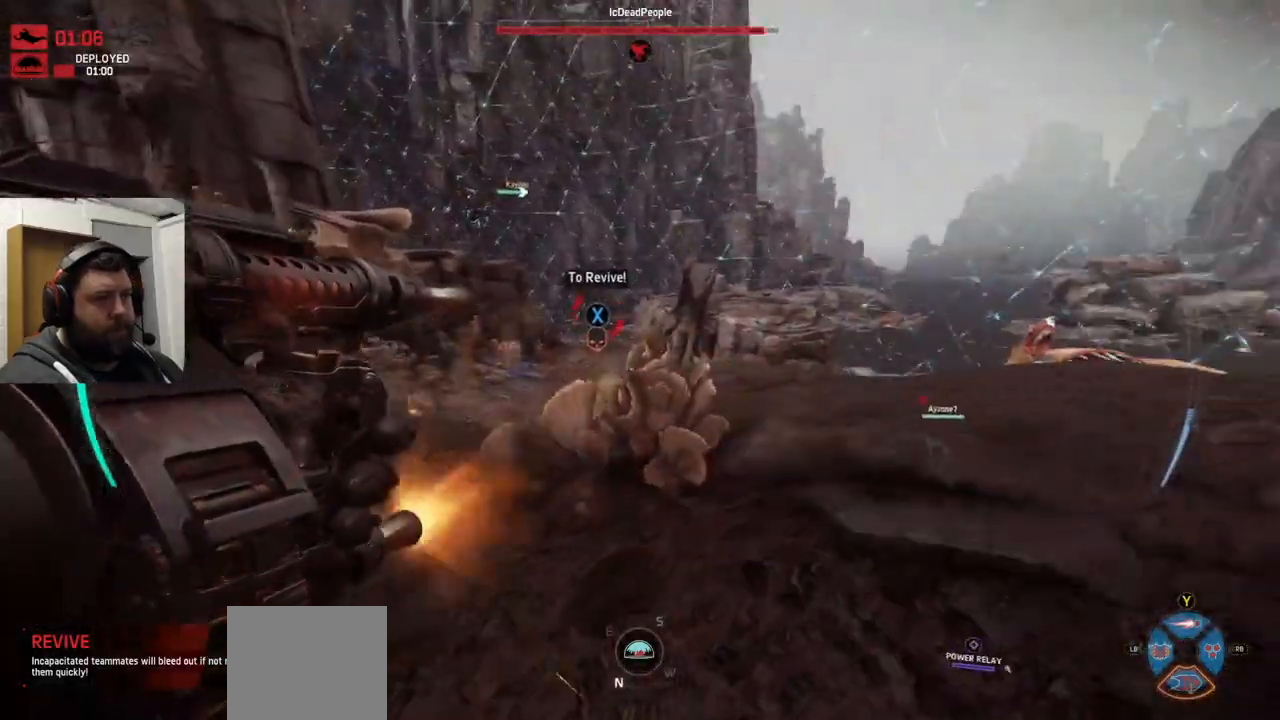
{"dt_ms": 500, "buttons": ["R2"], "left_stick": "up-right", "right_stick": "center", "events": [[117, "right_stick", "down-left"], [283, "right_stick", "center"]]}
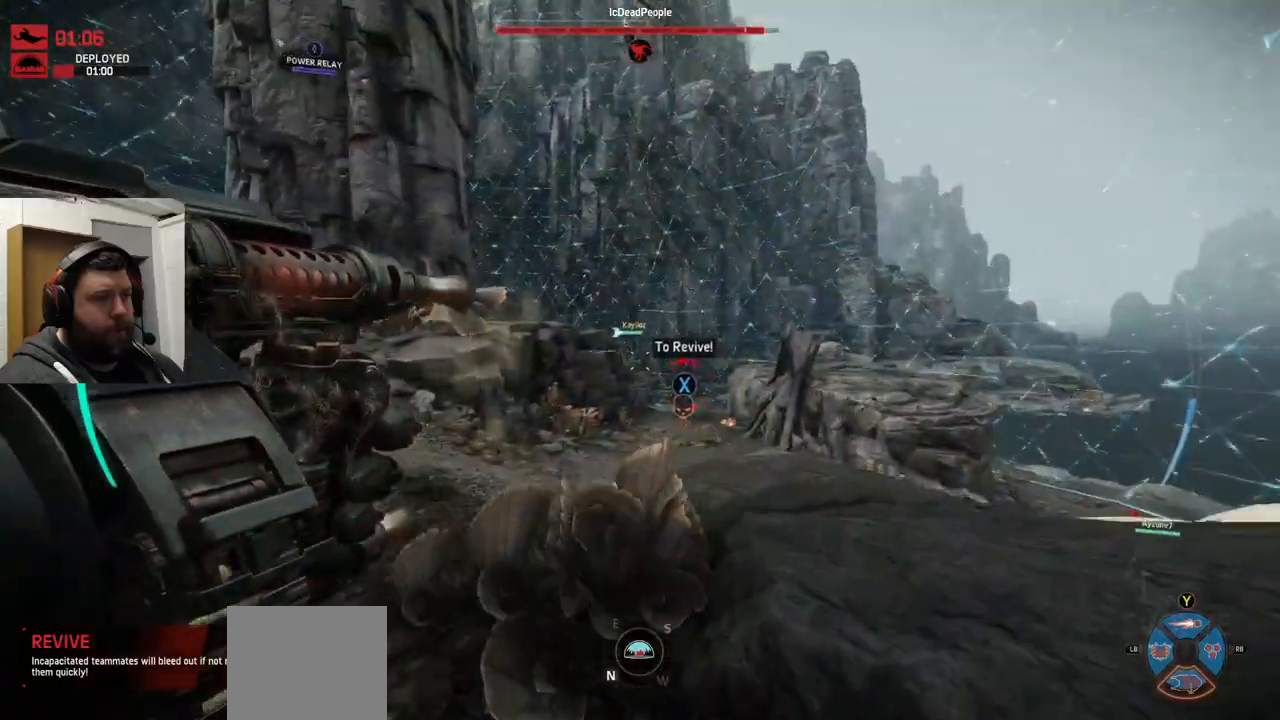
{"dt_ms": 500, "buttons": ["R2"], "left_stick": "down", "right_stick": "right", "events": [[100, "right_stick", "left"], [167, "left_stick", "down-right"], [300, "right_stick", "right"], [483, "left_stick", "down"]]}
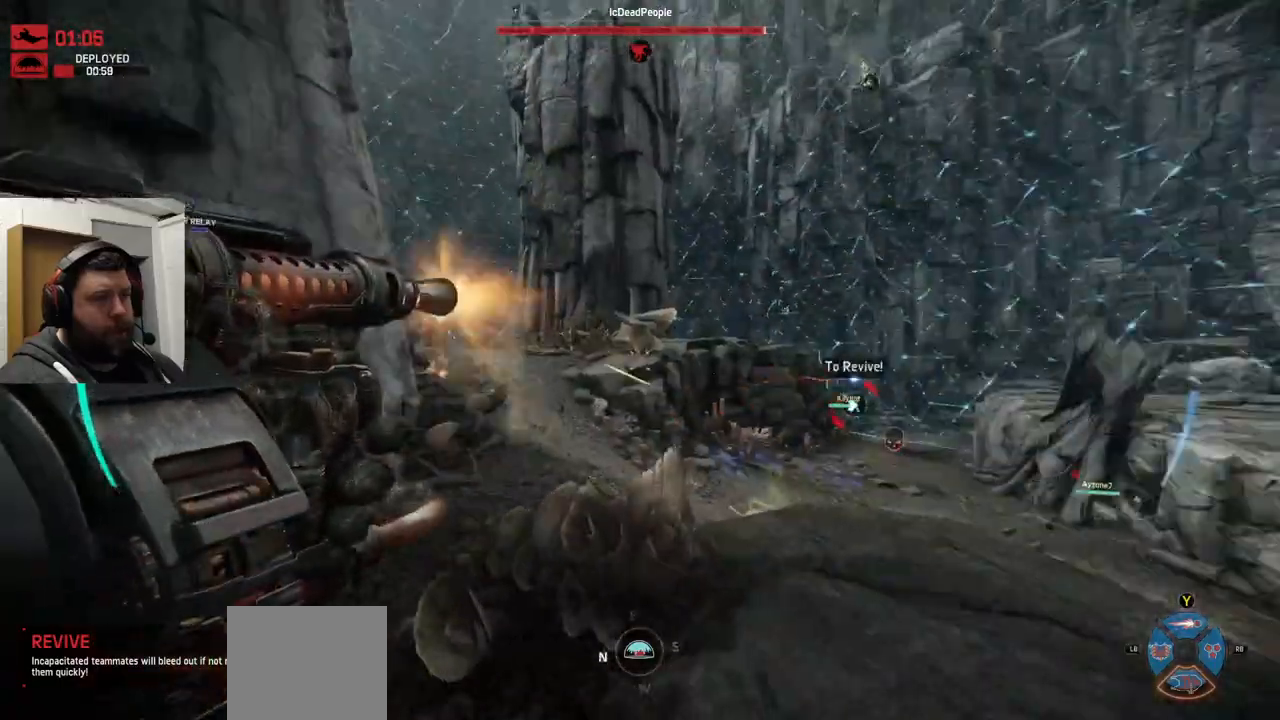
{"dt_ms": 1000, "buttons": ["R2"], "left_stick": "up", "right_stick": "center"}
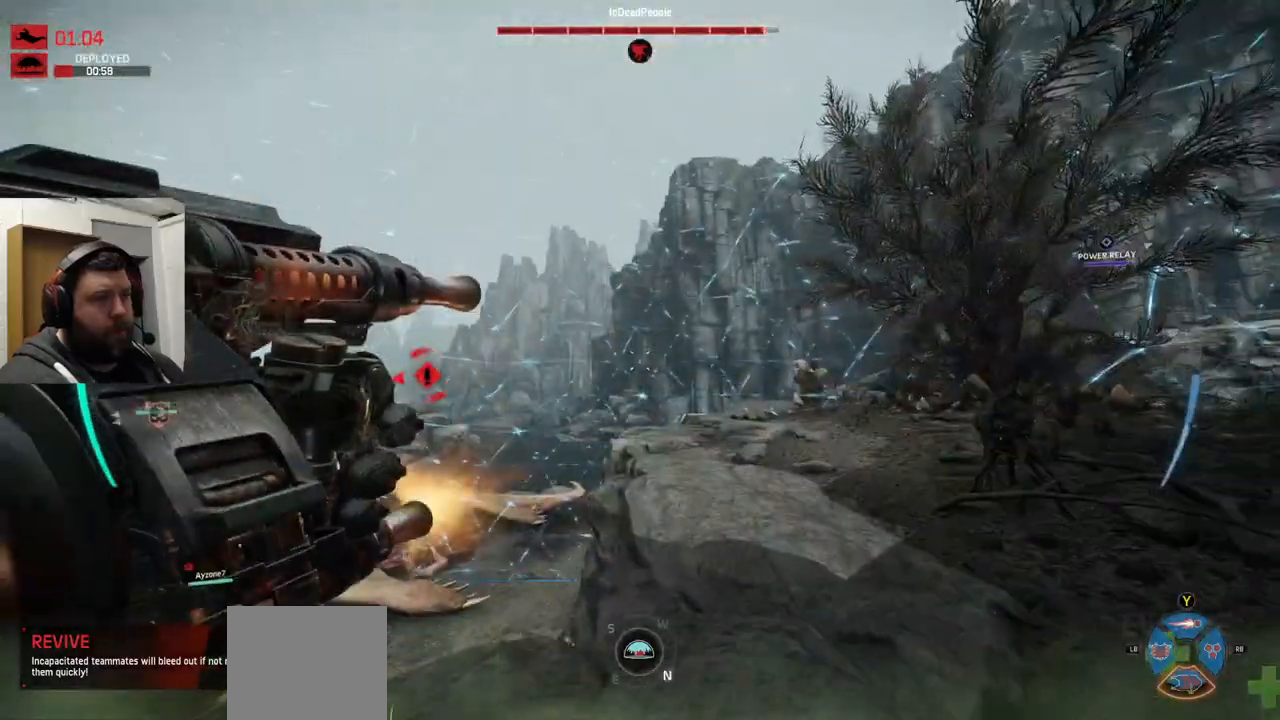
{"dt_ms": 500, "buttons": ["L2"], "left_stick": "up", "right_stick": "left", "events": [[83, "right_stick", "left"], [367, "R2", "up"], [450, "L2", "down"]]}
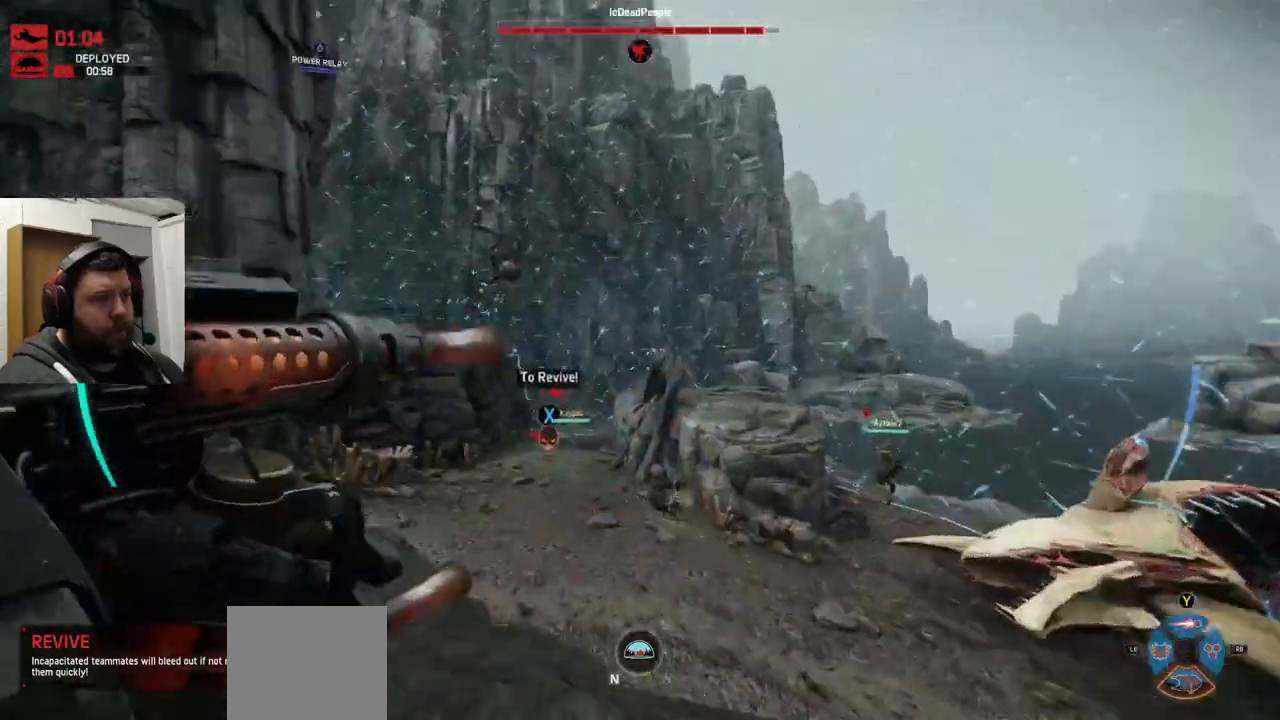
{"dt_ms": 500, "buttons": ["L2"], "left_stick": "up-right", "right_stick": "up-left", "events": [[17, "right_stick", "center"], [67, "left_stick", "up-right"], [117, "right_stick", "up-left"], [267, "left_stick", "right"], [300, "right_stick", "center"], [483, "left_stick", "up-right"], [483, "right_stick", "up-left"]]}
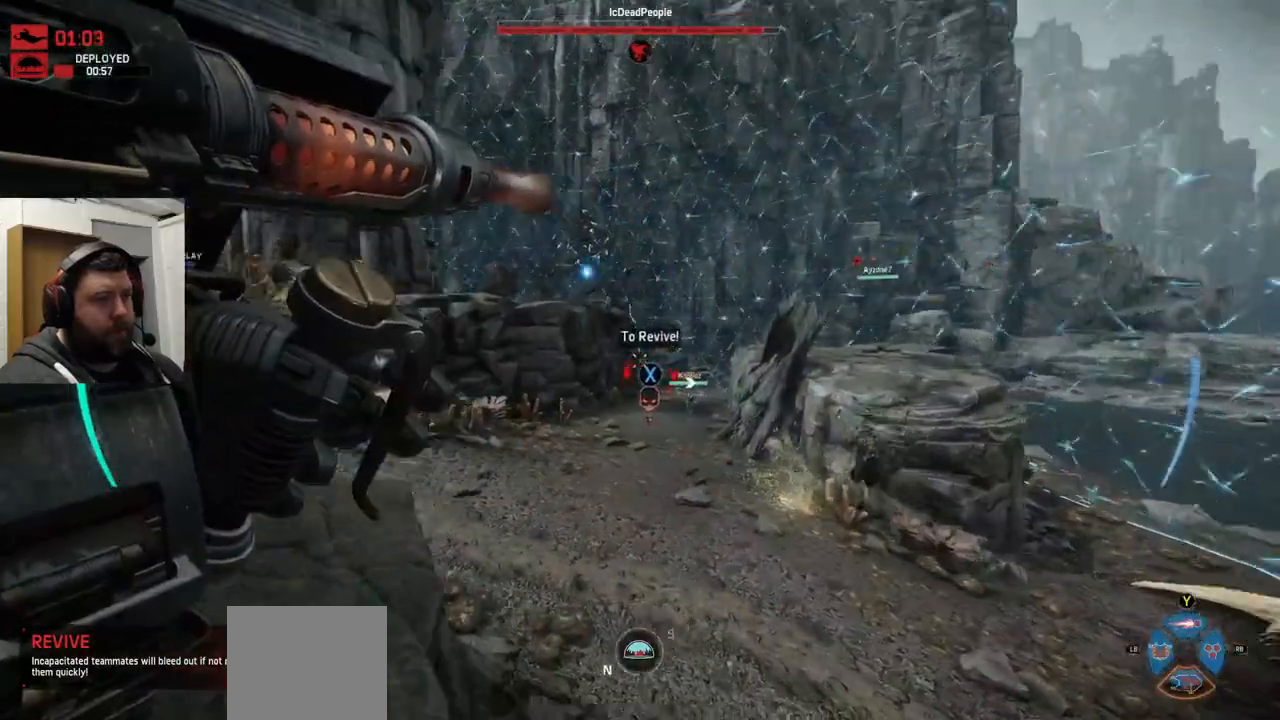
{"dt_ms": 500, "buttons": ["L2"], "left_stick": "up-right", "right_stick": "center", "events": [[133, "right_stick", "center"]]}
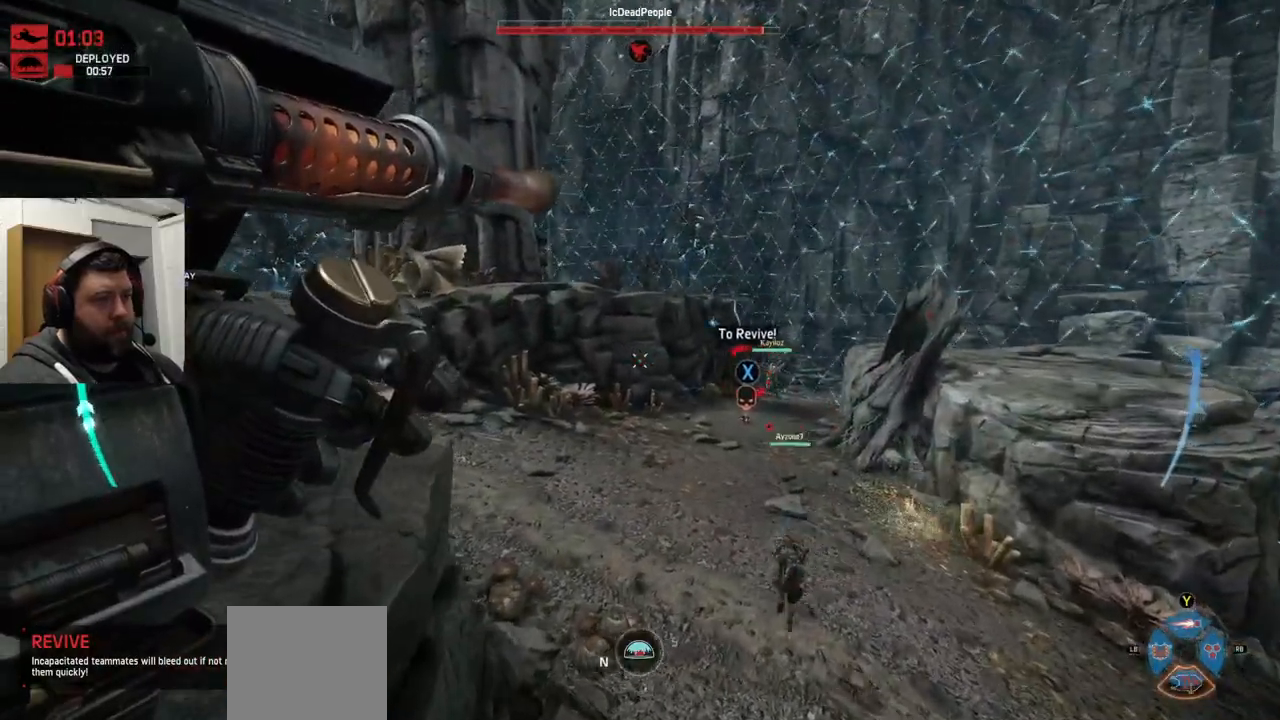
{"dt_ms": 500, "buttons": ["L2", "R2"], "left_stick": "up-right", "right_stick": "center", "events": [[83, "right_stick", "right"], [183, "R2", "down"], [183, "right_stick", "center"]]}
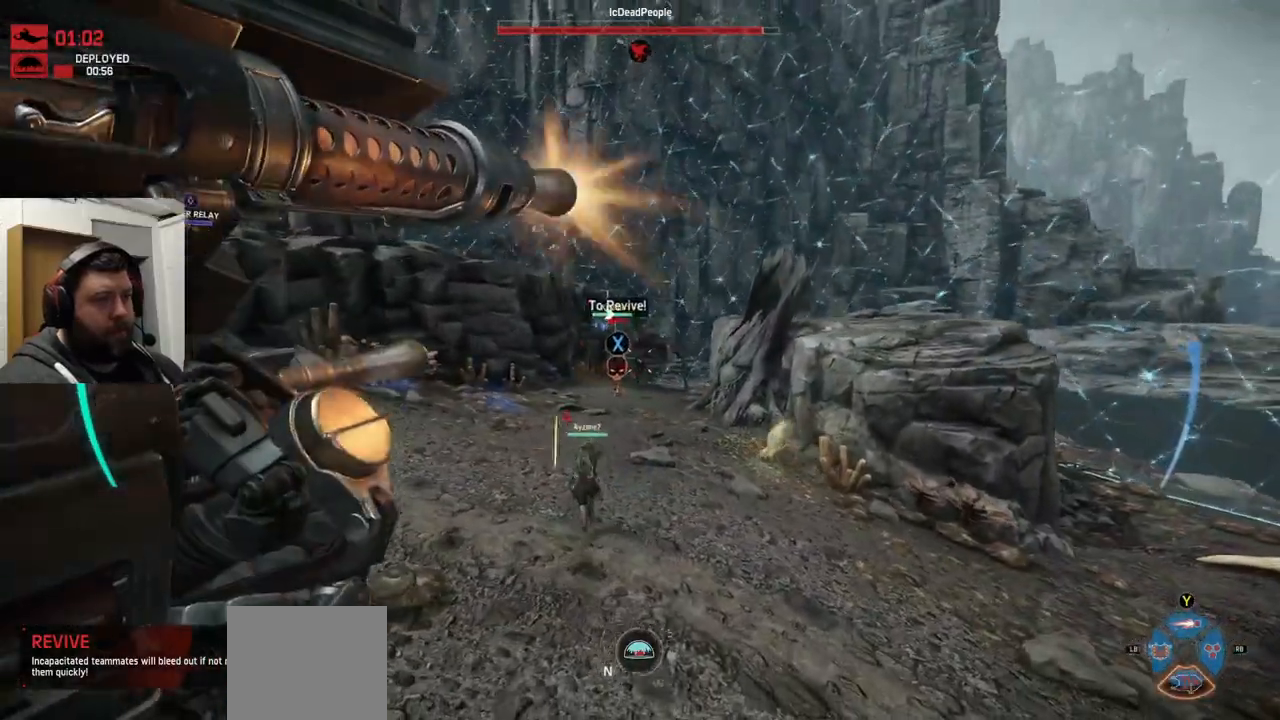
{"dt_ms": 500, "buttons": ["L2", "R2"], "left_stick": "up-right", "right_stick": "center", "events": [[233, "right_stick", "down"], [367, "right_stick", "center"]]}
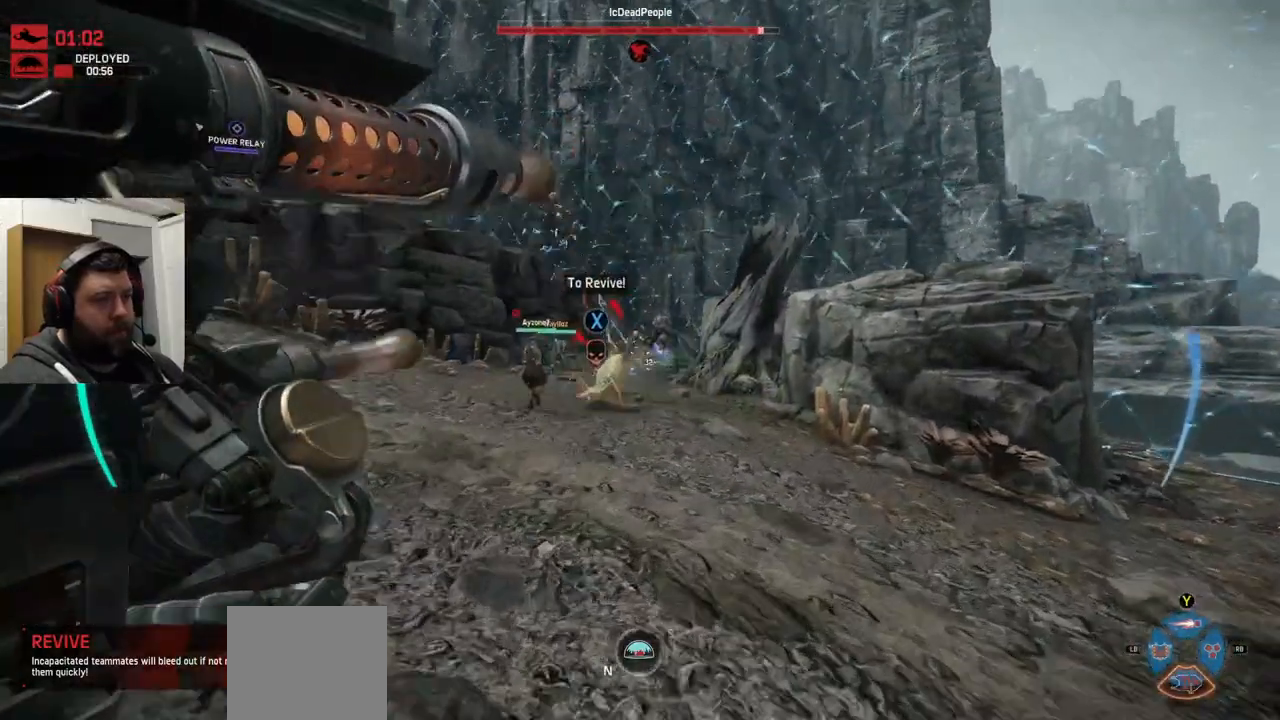
{"dt_ms": 500, "buttons": ["L2", "R2"], "left_stick": "up", "right_stick": "center", "events": [[17, "right_stick", "down"], [333, "left_stick", "up"], [400, "right_stick", "center"]]}
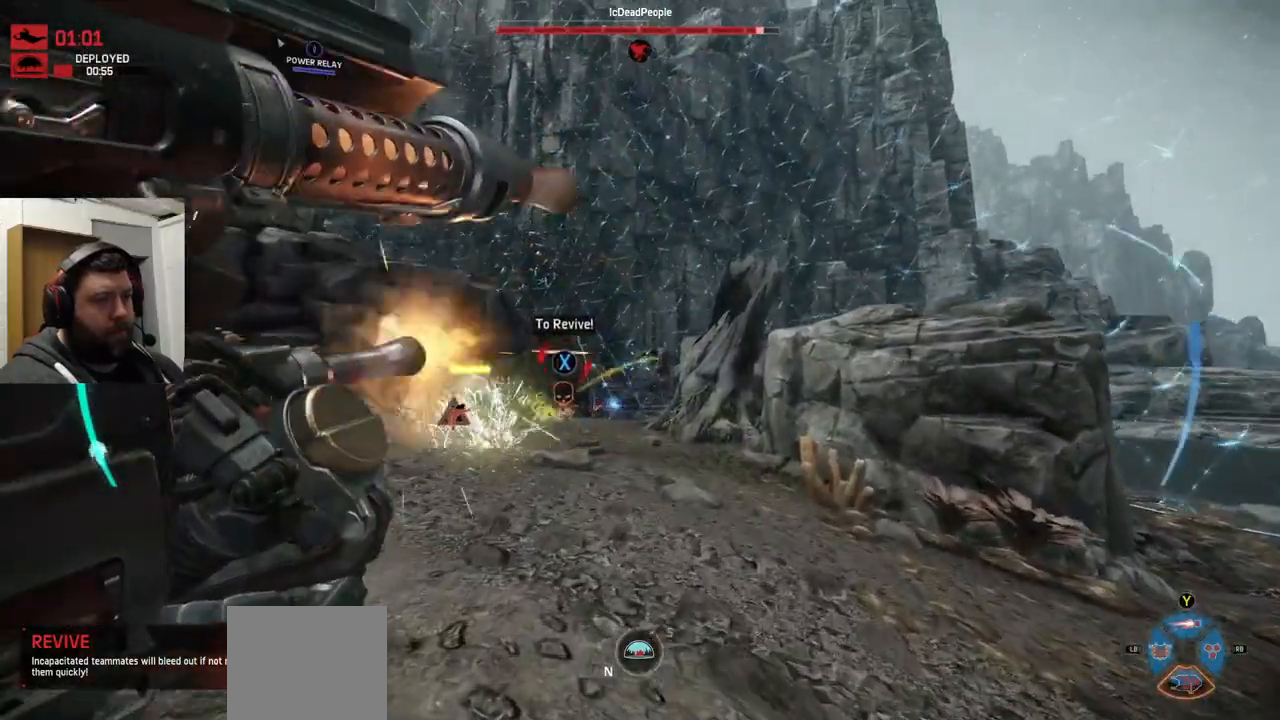
{"dt_ms": 500, "buttons": ["L2", "R2"], "left_stick": "up", "right_stick": "center", "events": []}
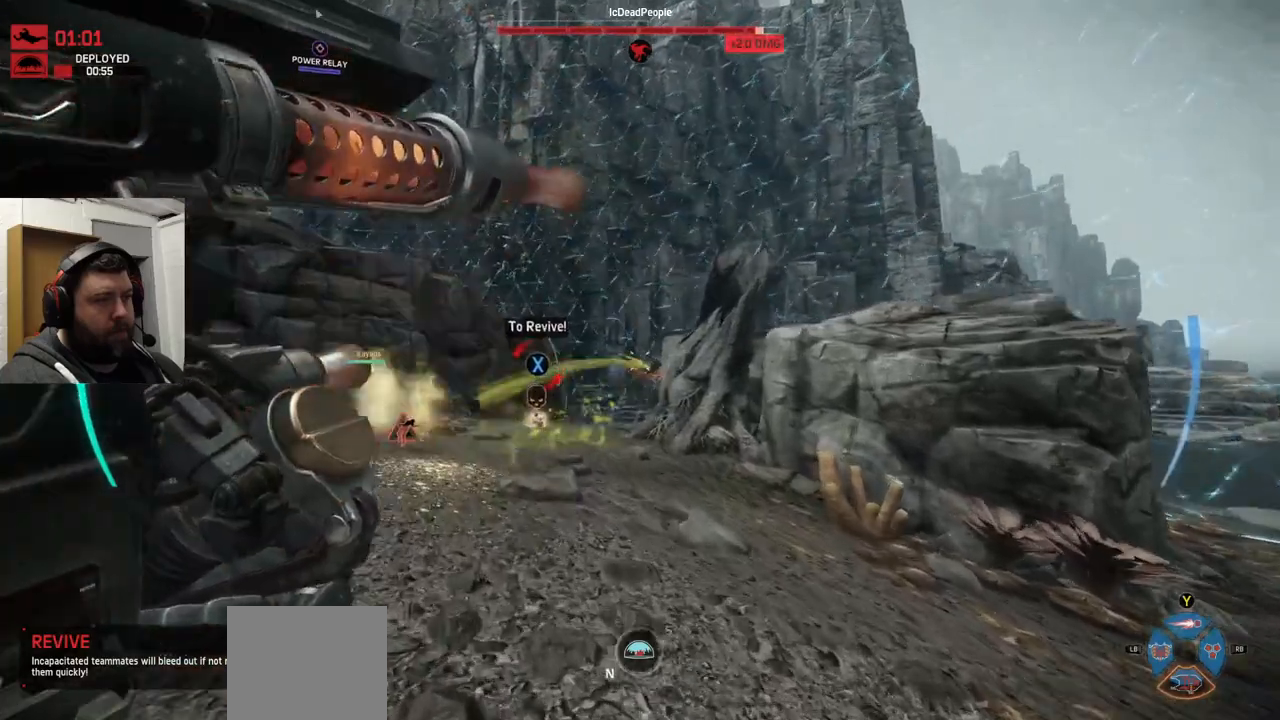
{"dt_ms": 500, "buttons": ["L2", "R2"], "left_stick": "up-left", "right_stick": "center", "events": [[183, "right_stick", "up-right"], [283, "right_stick", "center"], [367, "left_stick", "up-left"]]}
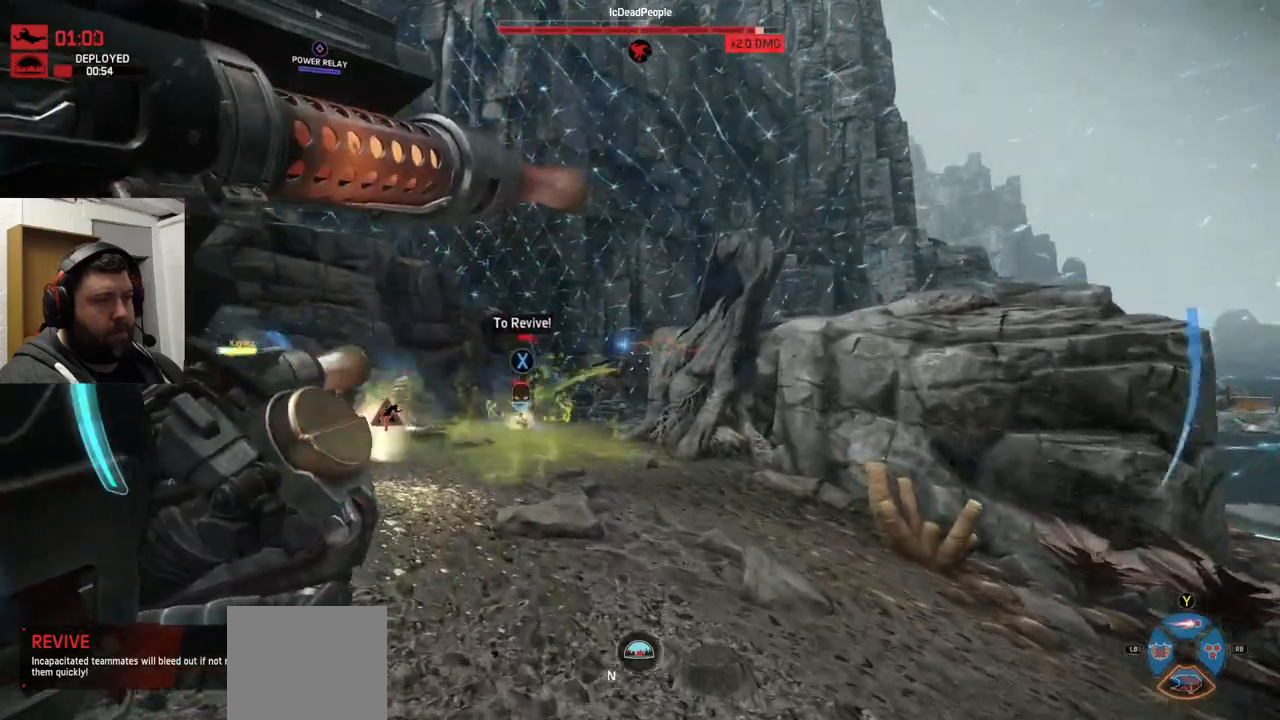
{"dt_ms": 500, "buttons": ["L2", "R2"], "left_stick": "left", "right_stick": "up-left"}
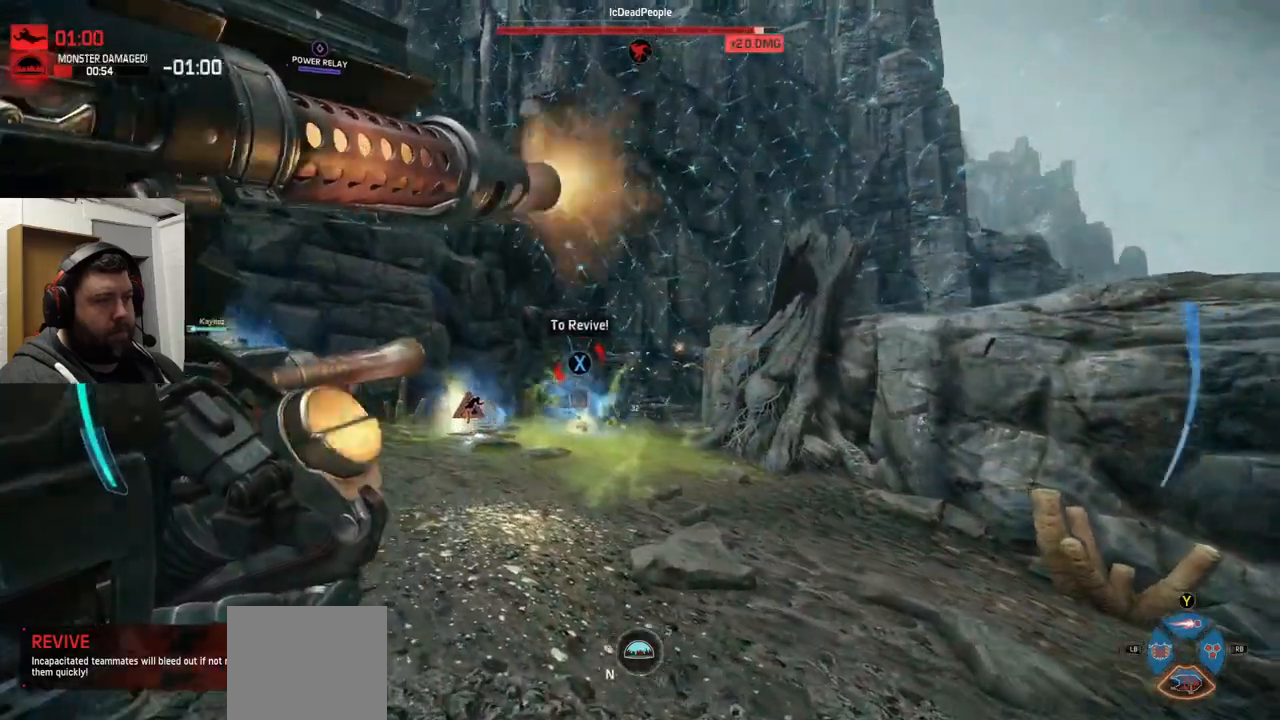
{"dt_ms": 500, "buttons": ["L2", "R2"], "left_stick": "left", "right_stick": "center", "events": [[67, "right_stick", "center"], [200, "right_stick", "up-left"], [300, "right_stick", "center"]]}
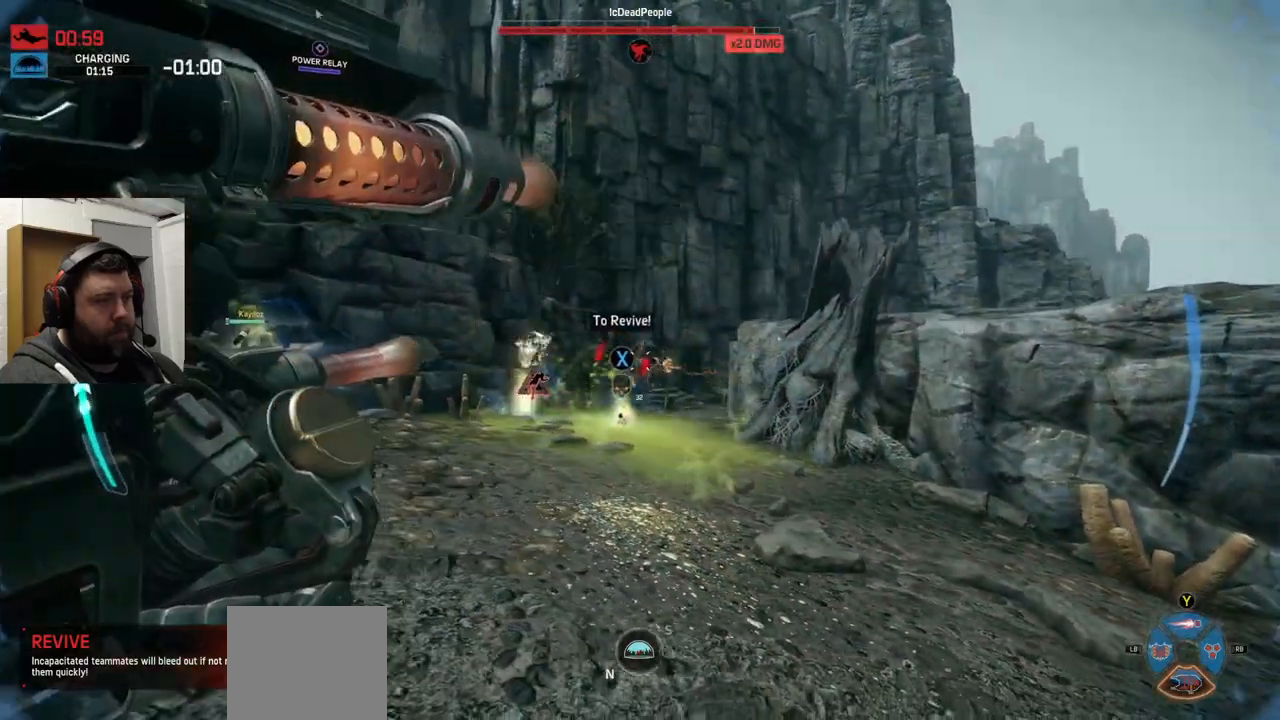
{"dt_ms": 1000, "buttons": ["L2", "R2"], "left_stick": "left", "right_stick": "up-right"}
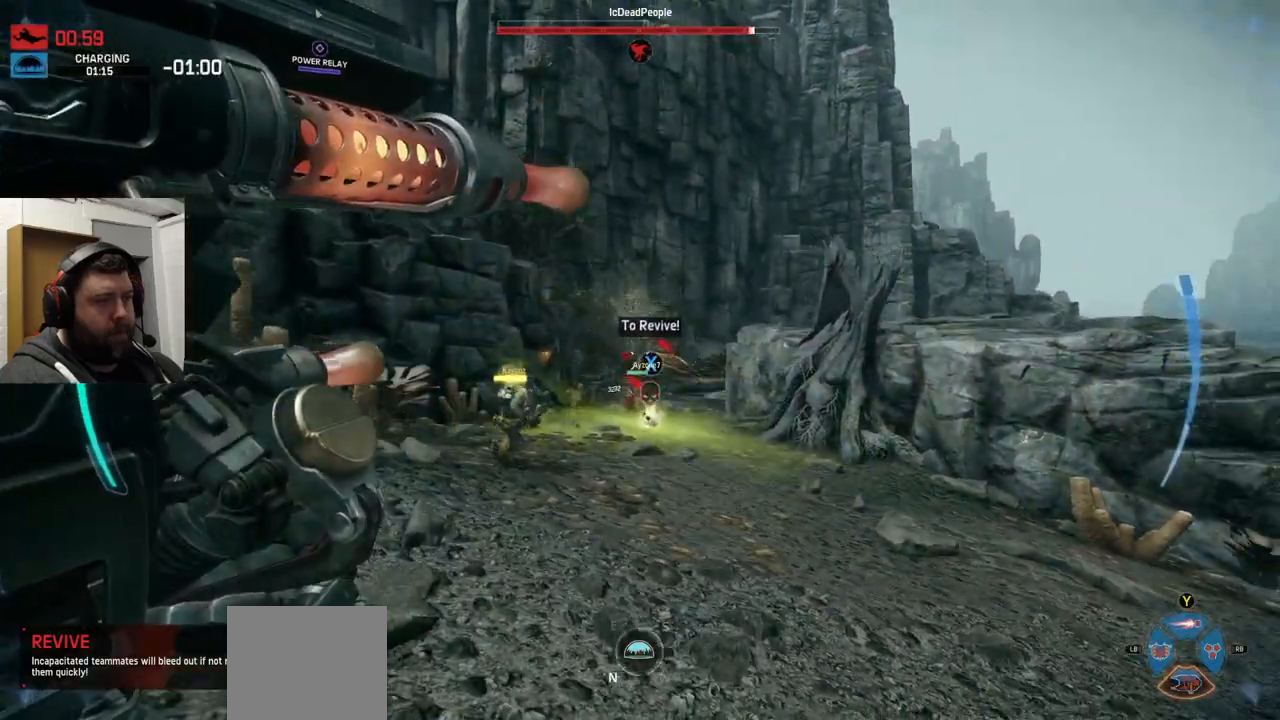
{"dt_ms": 500, "buttons": ["L2", "R2"], "left_stick": "left", "right_stick": "up-right", "events": [[17, "right_stick", "center"], [417, "right_stick", "up-right"]]}
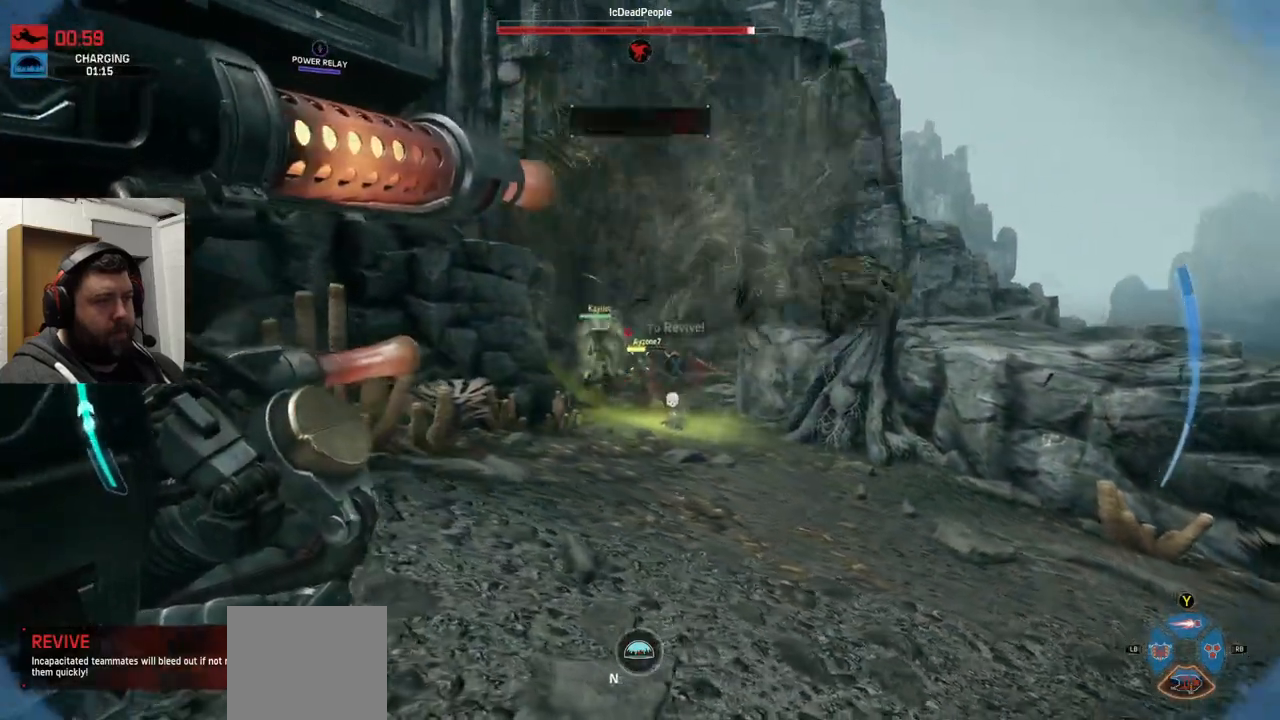
{"dt_ms": 500, "buttons": ["L2", "R2"], "left_stick": "left", "right_stick": "center"}
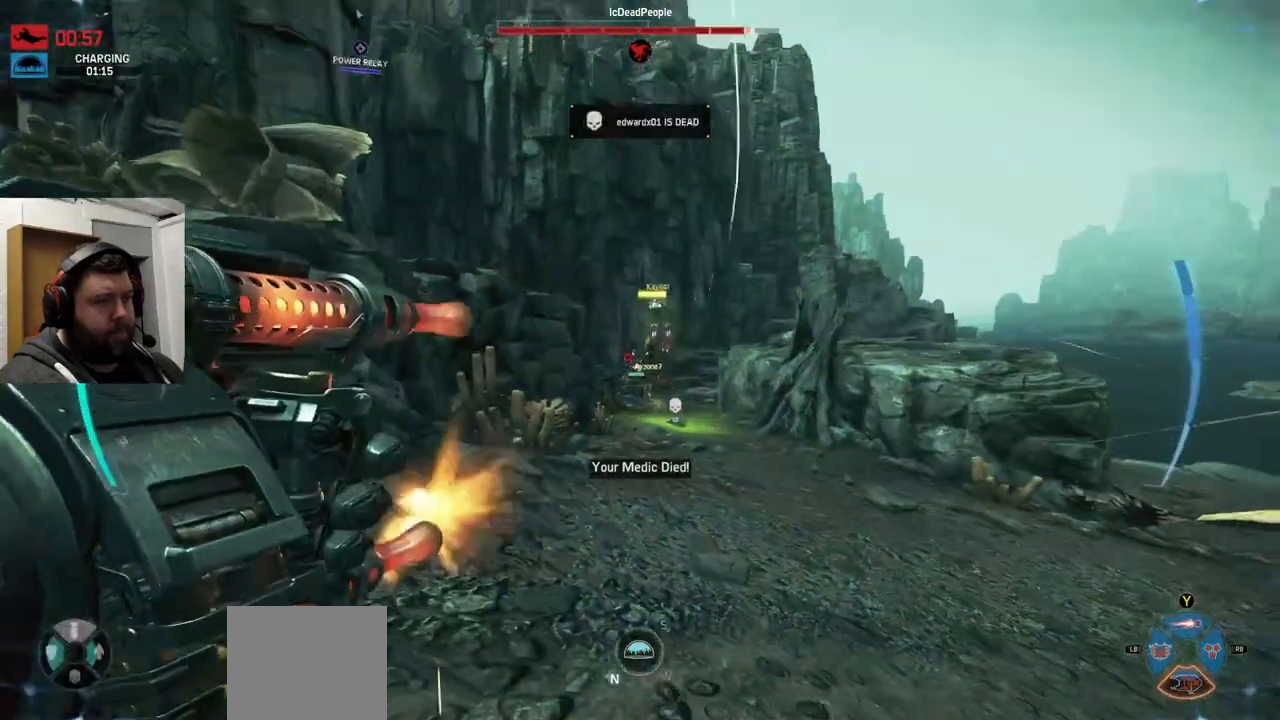
{"dt_ms": 500, "buttons": ["L2", "R2"], "left_stick": "up", "right_stick": "center", "events": [[67, "right_stick", "up-right"], [167, "right_stick", "center"], [317, "left_stick", "up"]]}
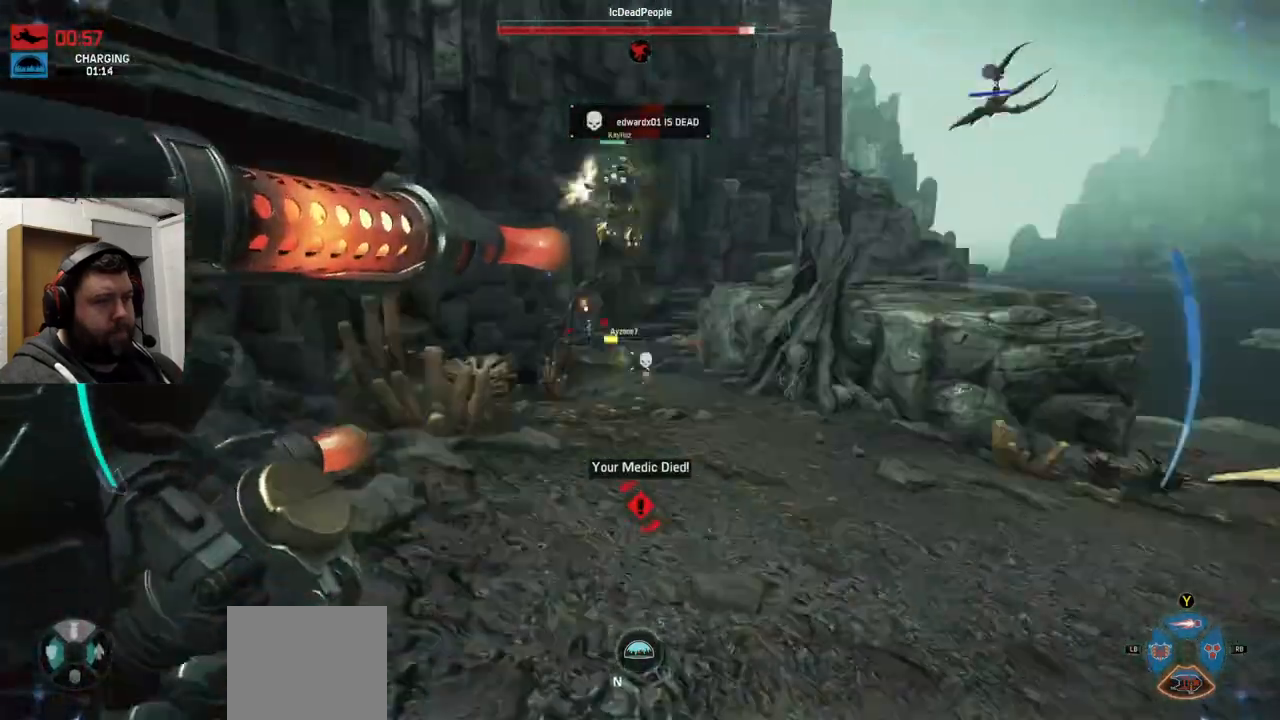
{"dt_ms": 500, "buttons": ["L2", "R2"], "left_stick": "up-right", "right_stick": "down", "events": [[33, "left_stick", "up-right"], [100, "right_stick", "left"], [217, "right_stick", "center"], [400, "right_stick", "down"]]}
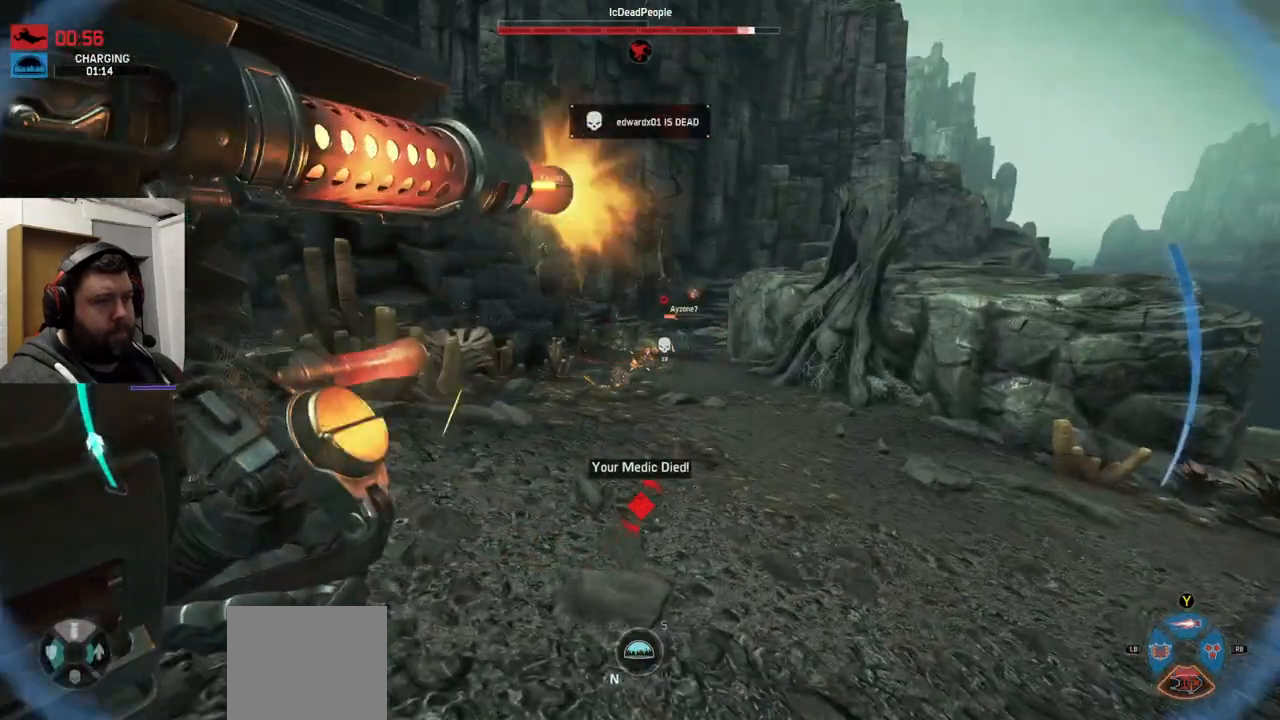
{"dt_ms": 1000, "buttons": ["L2", "R2"], "left_stick": "down-right", "right_stick": "center"}